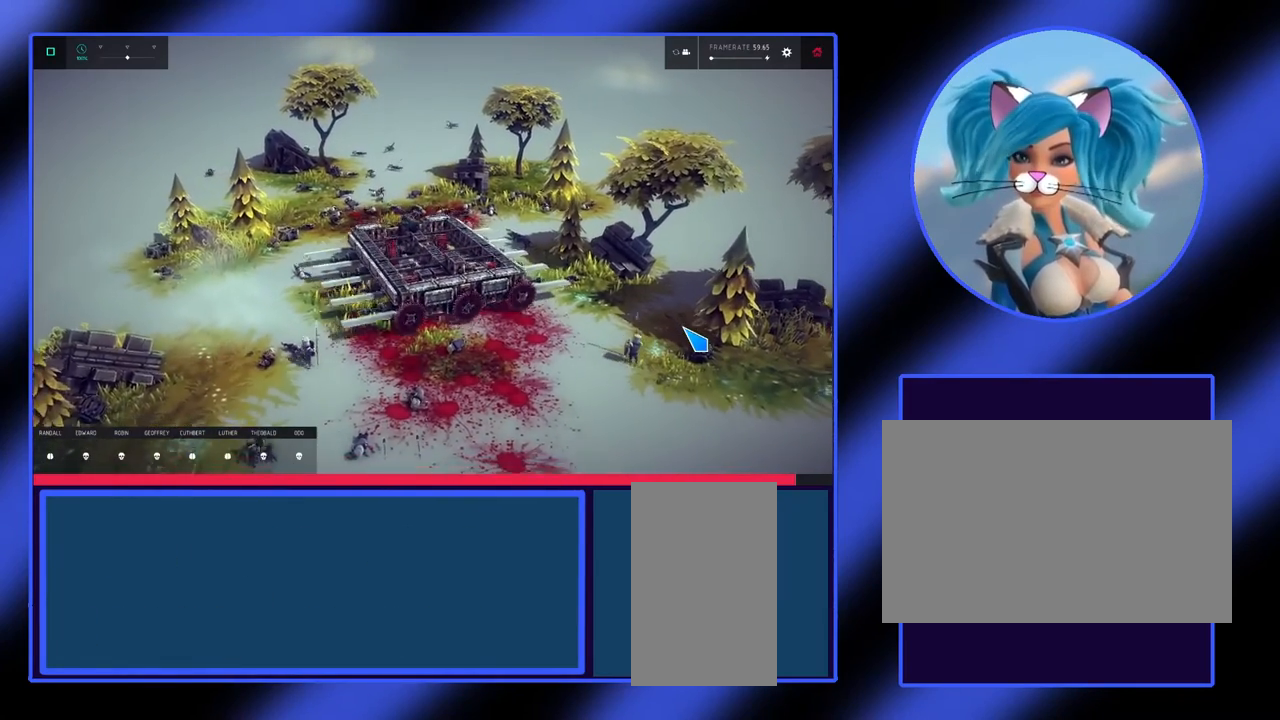
Gameplay with keyboard and mouse; each line is a JSON object with the keys and mouse buttons held at the frame after it. "events" lists presses ("down") and releases ("up") of "alt", "ctrl", "down", "escape", "left", "return", "right", "shift", "space", "tab", "up", "mouse_left", "mouse_wheel", "mouse_right", "mouse_mb4" and "mouse_mb5" between this image and that frame as [ms after this image, input, new state], when the widget could be followed in between. "mouse_left", "mouse_wheel", "mouse_right", "mouse_mb4", "mouse_mb5" = the "left", "wheel", "right", "mb4", "mb5" buttons of the "mouse" list. No other keys are recorded. "wheel" means that the mouse wheel is clicked or scrolled. Not read: mouse_move.
{"keys": [], "mouse": [], "events": [[367, "down", "up"], [400, "left", "up"]]}
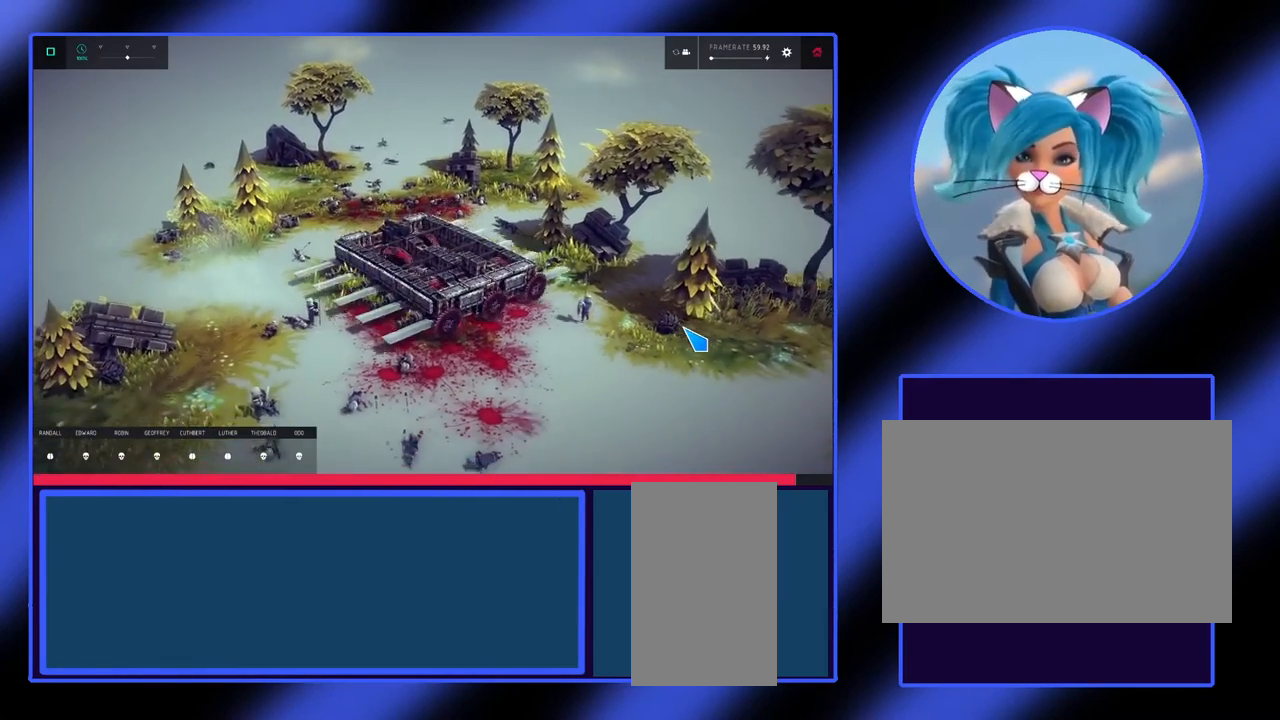
{"keys": ["down"], "mouse": [], "events": [[500, "down", "down"]]}
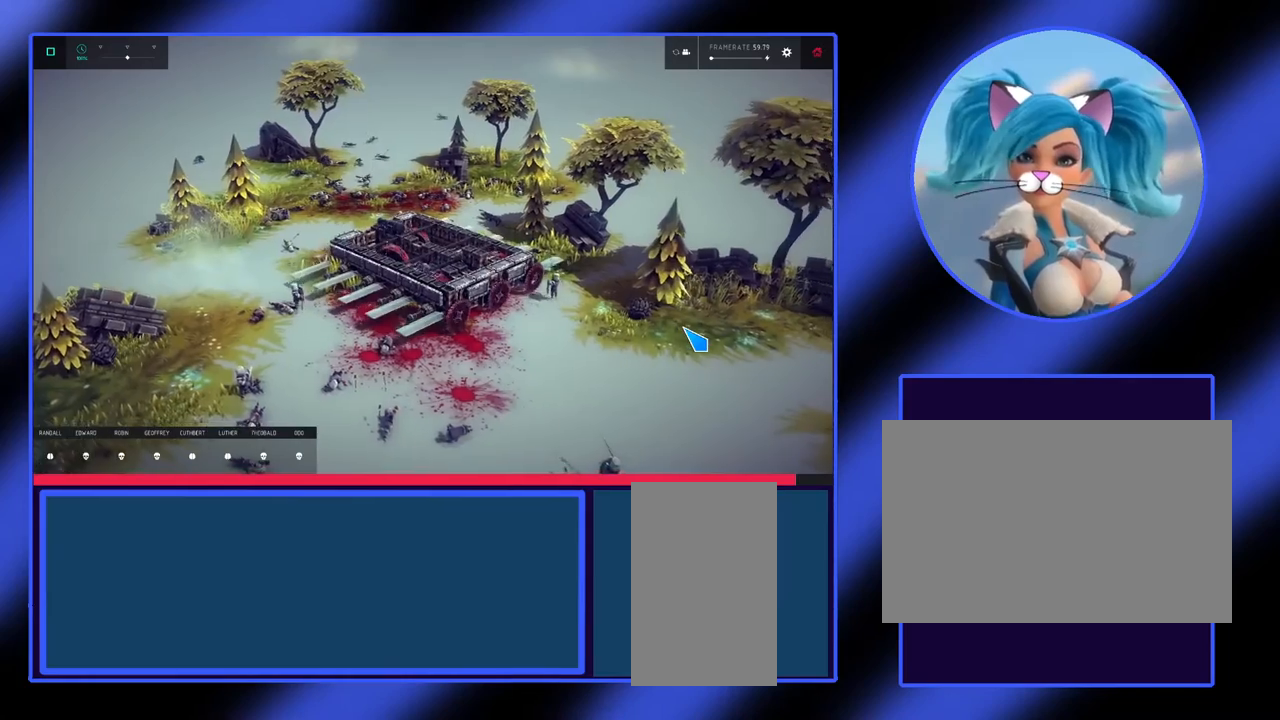
{"keys": [], "mouse": [], "events": [[433, "down", "up"]]}
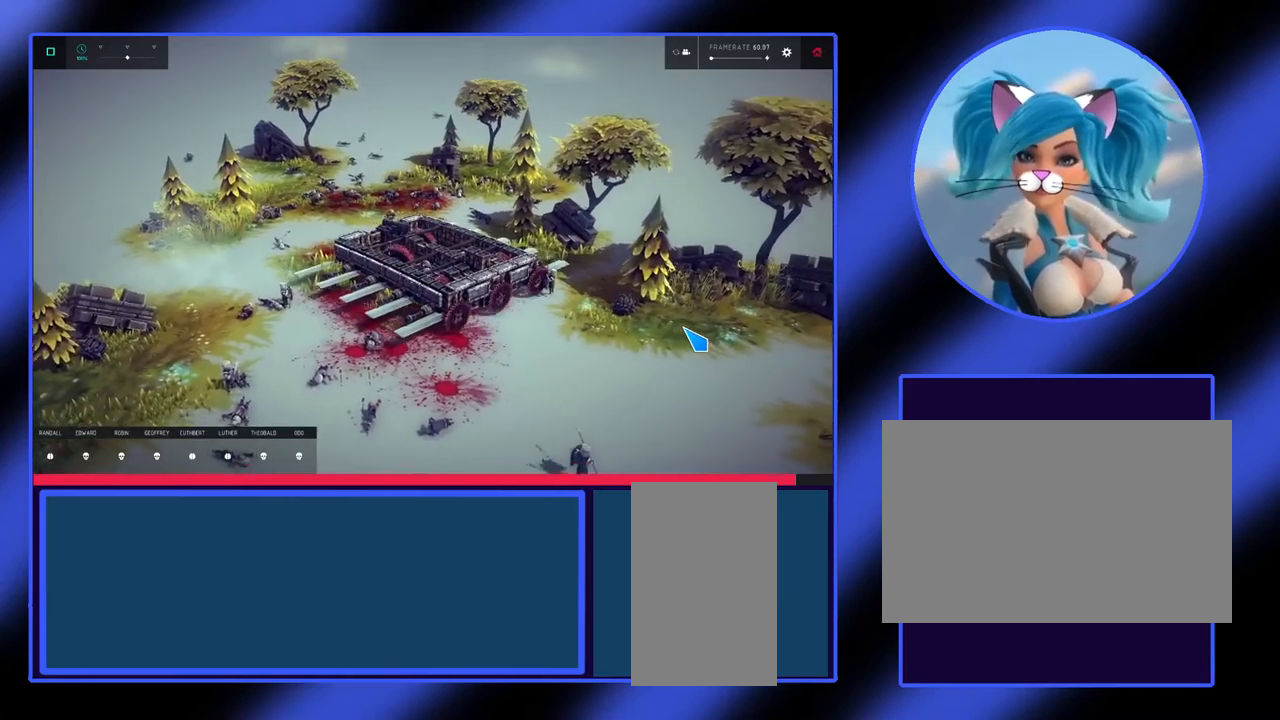
{"keys": ["up"], "mouse": [], "events": [[367, "up", "down"]]}
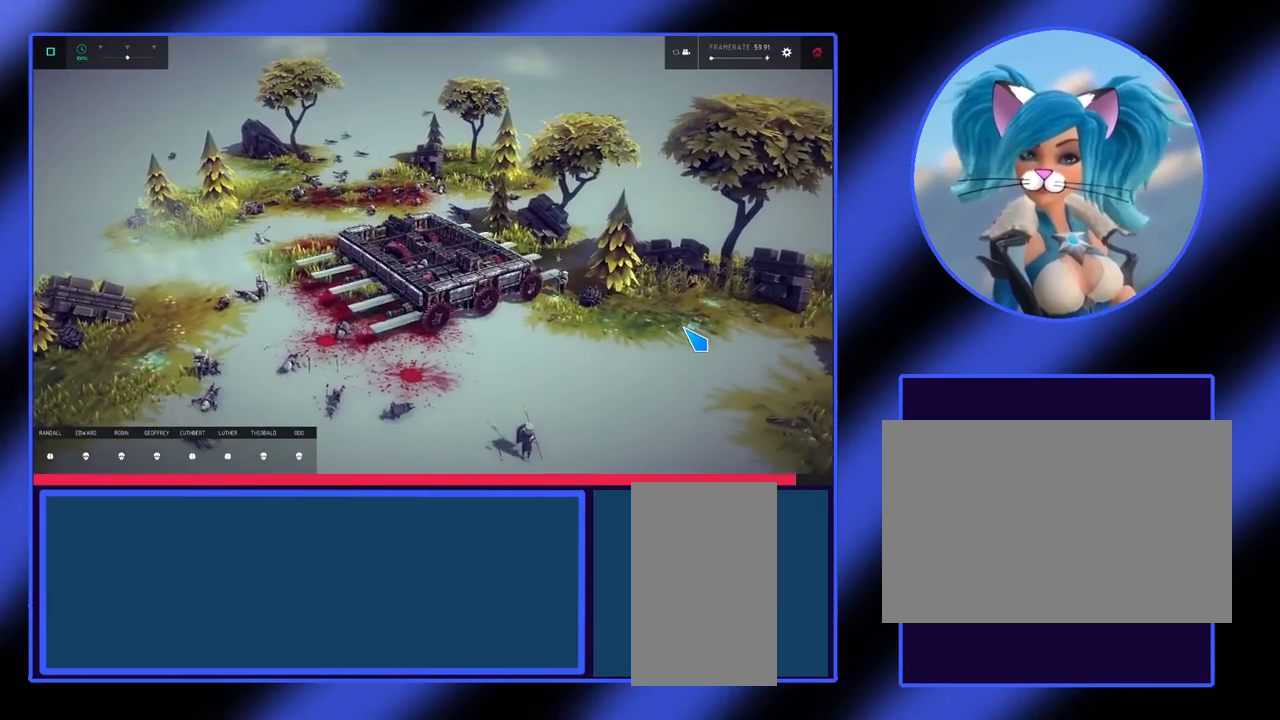
{"keys": ["up"], "mouse": [], "events": []}
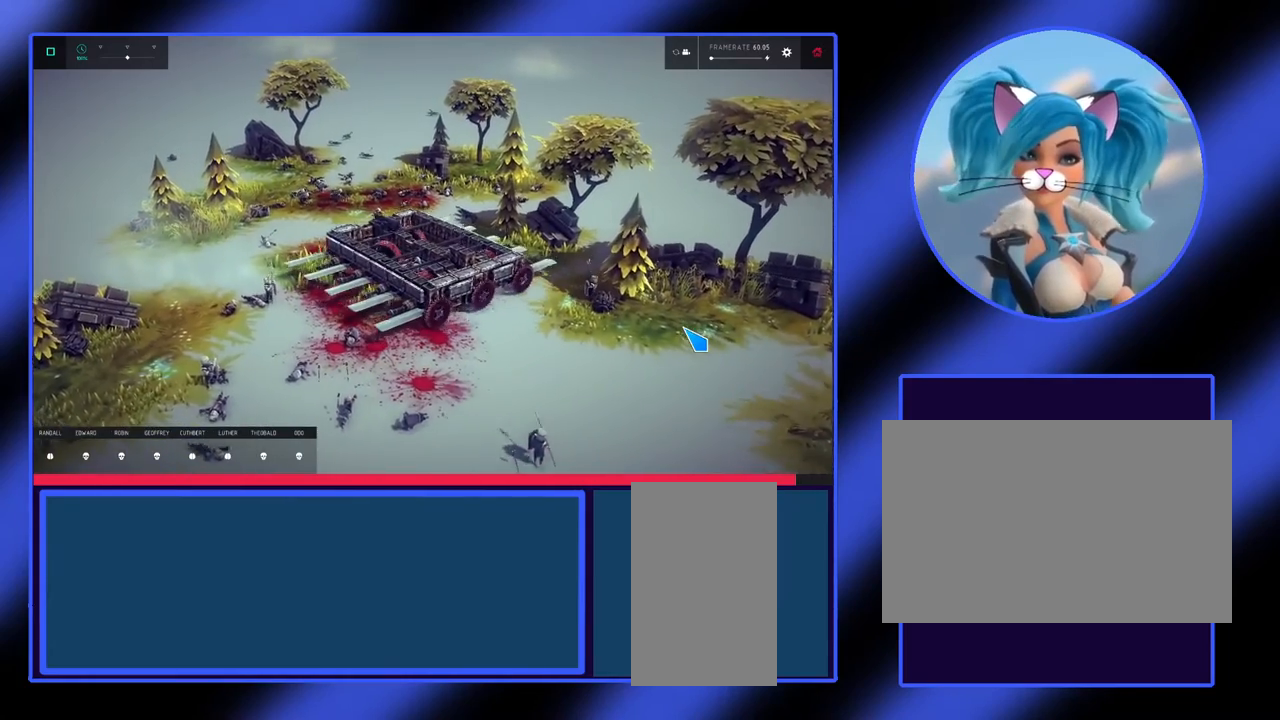
{"keys": ["right", "up"], "mouse": [], "events": [[200, "right", "down"]]}
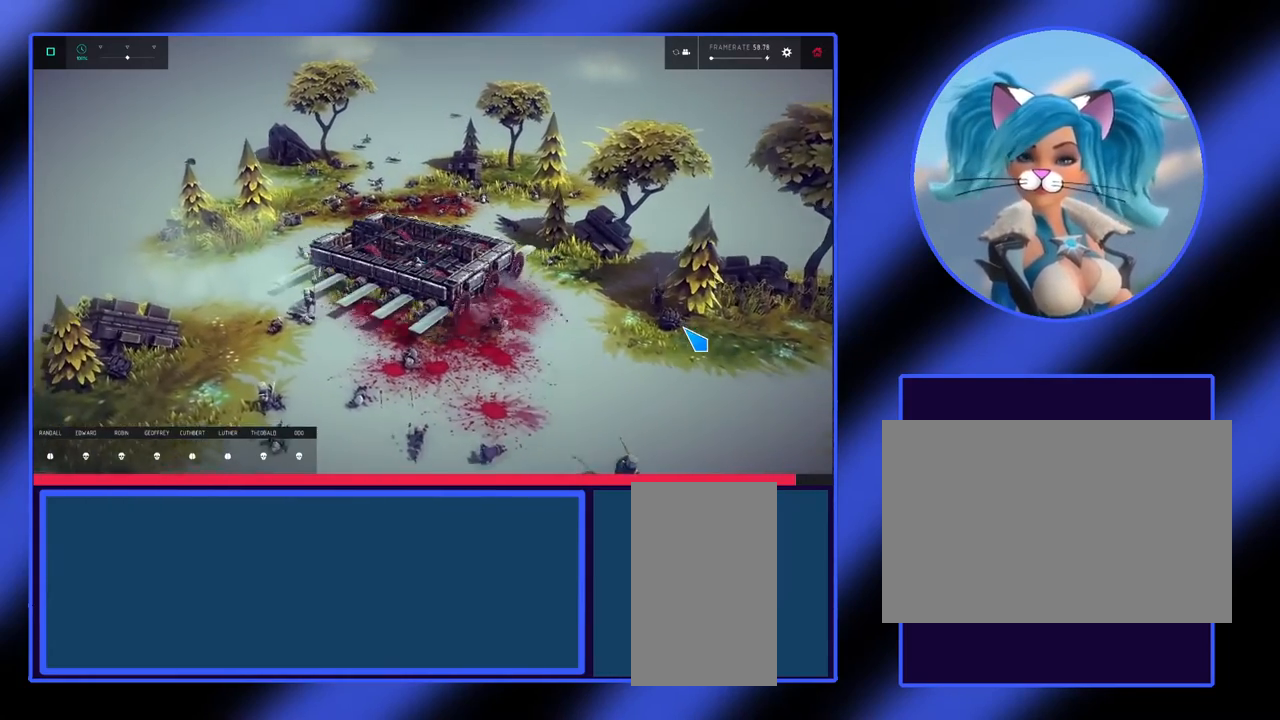
{"keys": ["right", "up"], "mouse": [], "events": []}
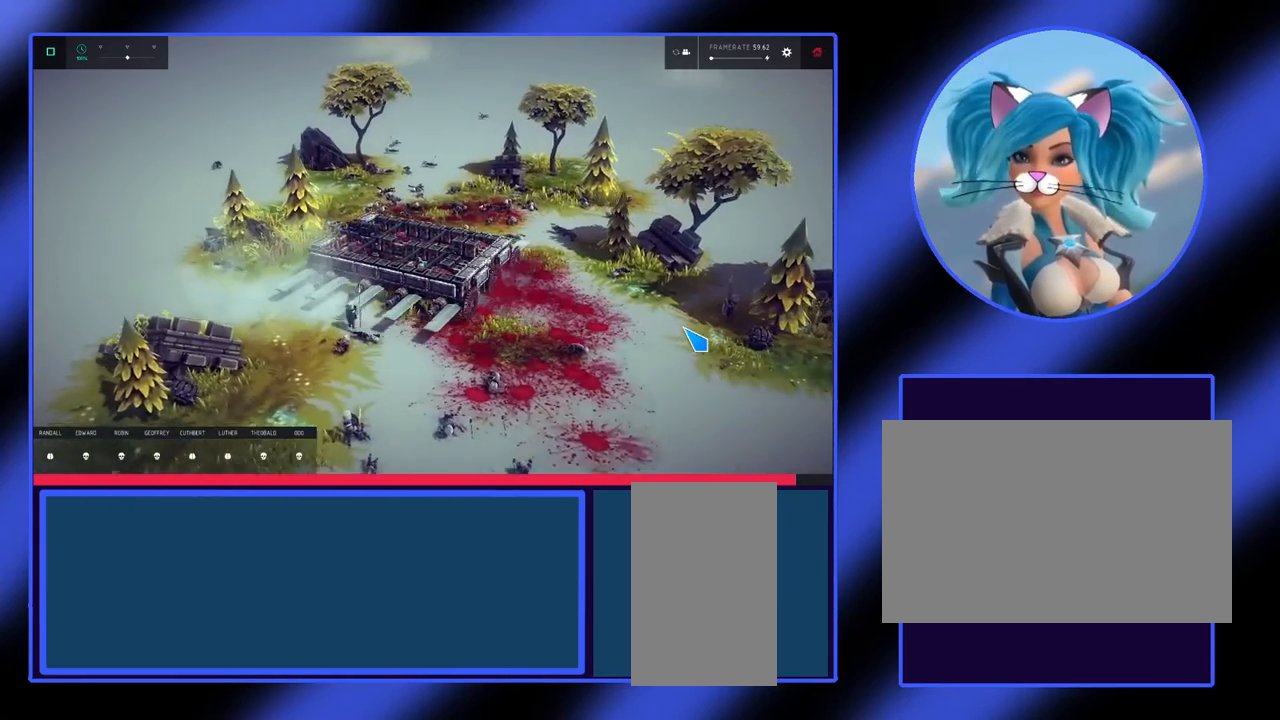
{"keys": [], "mouse": [], "events": [[67, "up", "up"], [133, "right", "up"]]}
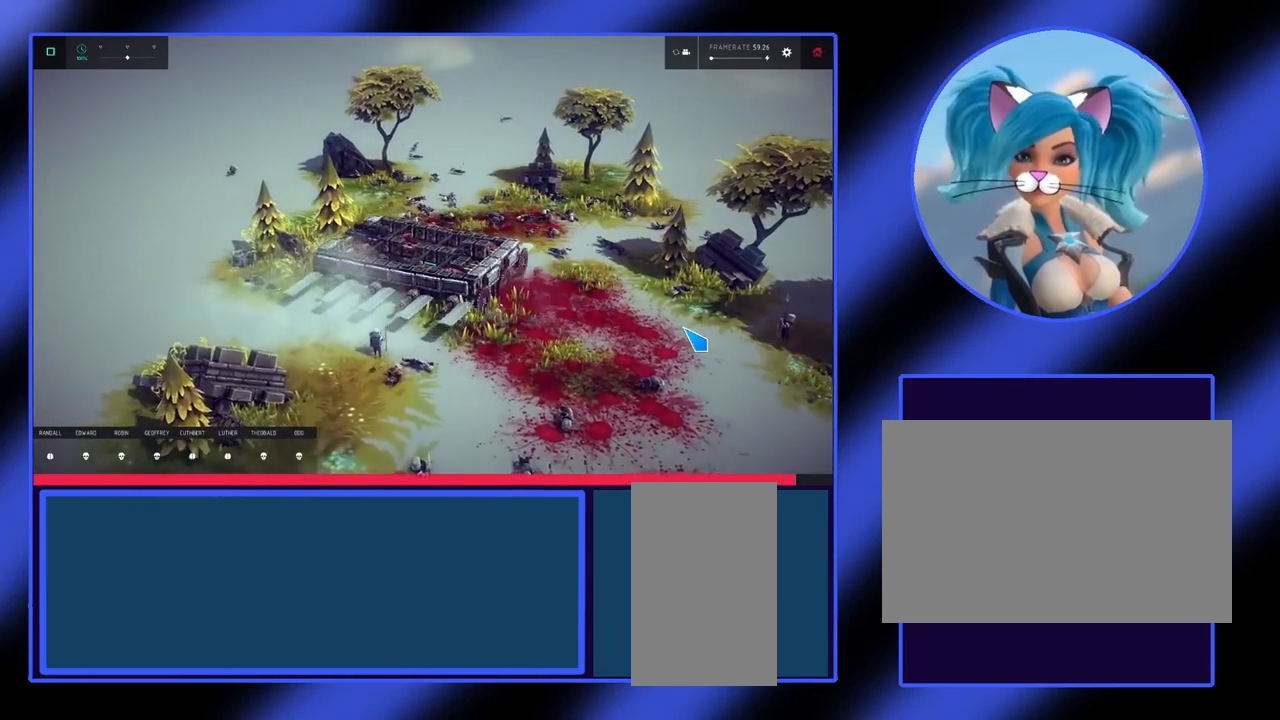
{"keys": ["left"], "mouse": [], "events": [[100, "left", "down"]]}
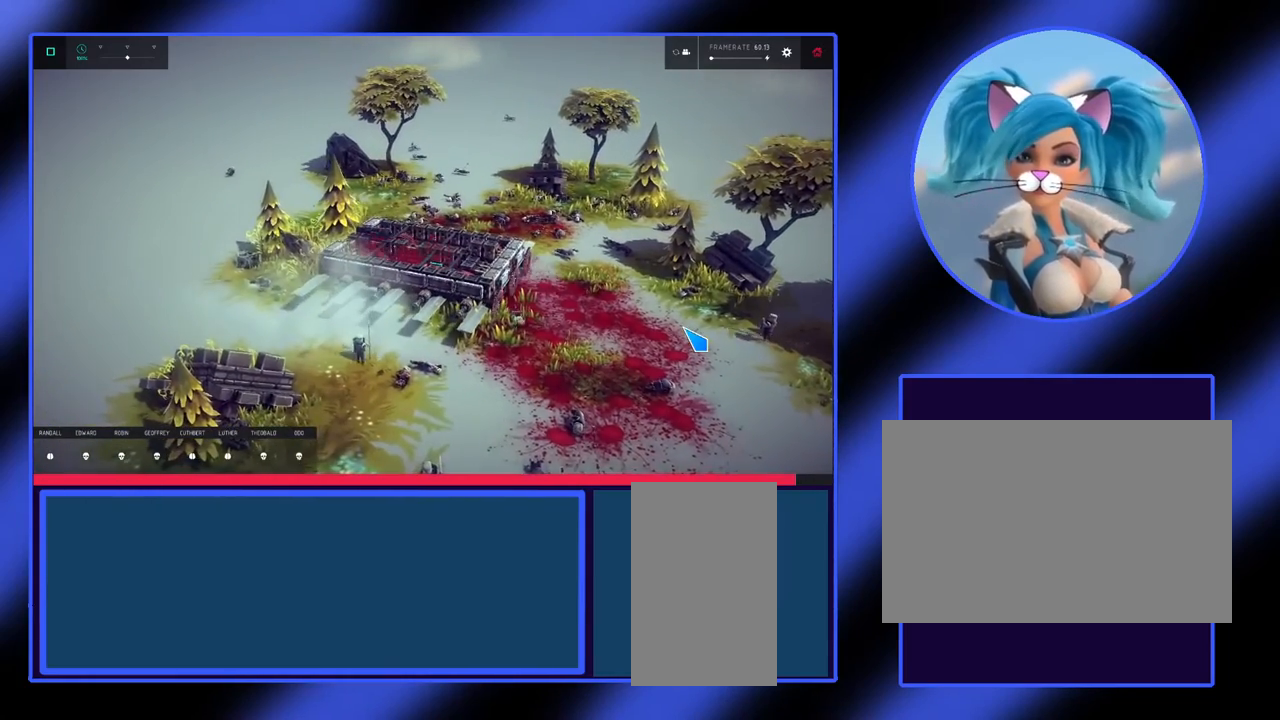
{"keys": ["down"], "mouse": [], "events": [[133, "down", "down"], [167, "left", "up"]]}
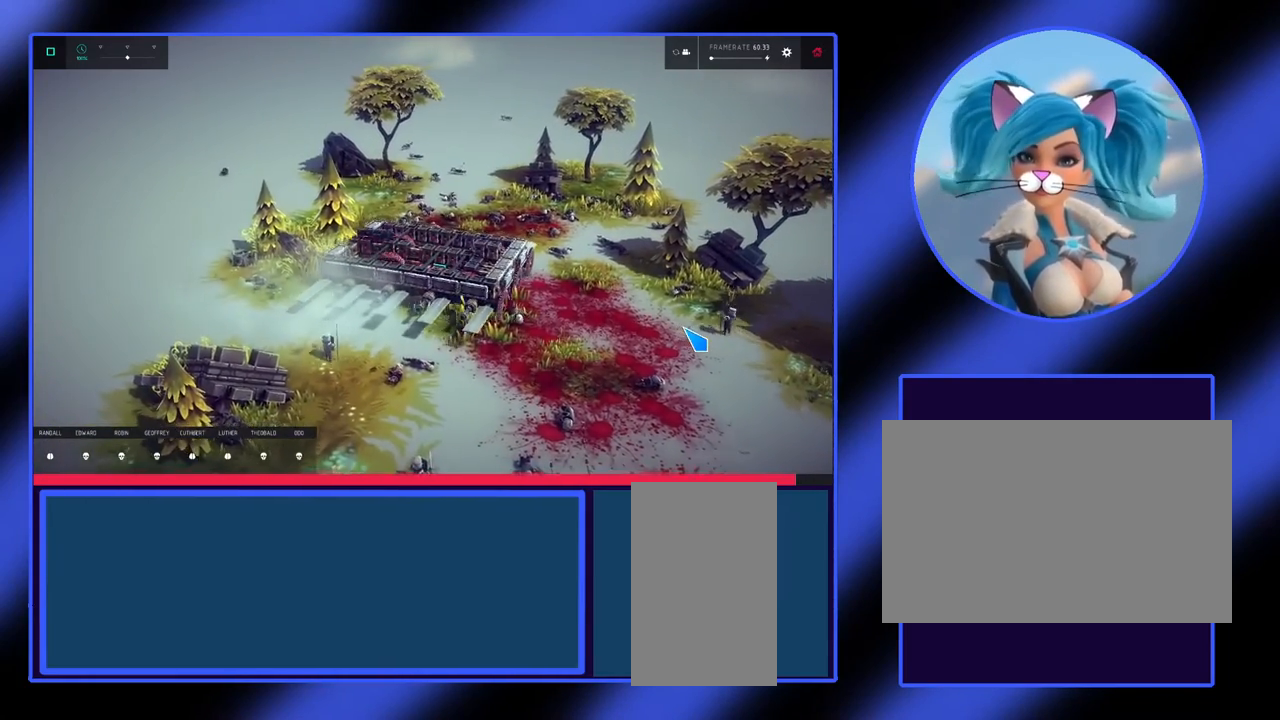
{"keys": ["down", "left"], "mouse": [], "events": [[367, "left", "down"]]}
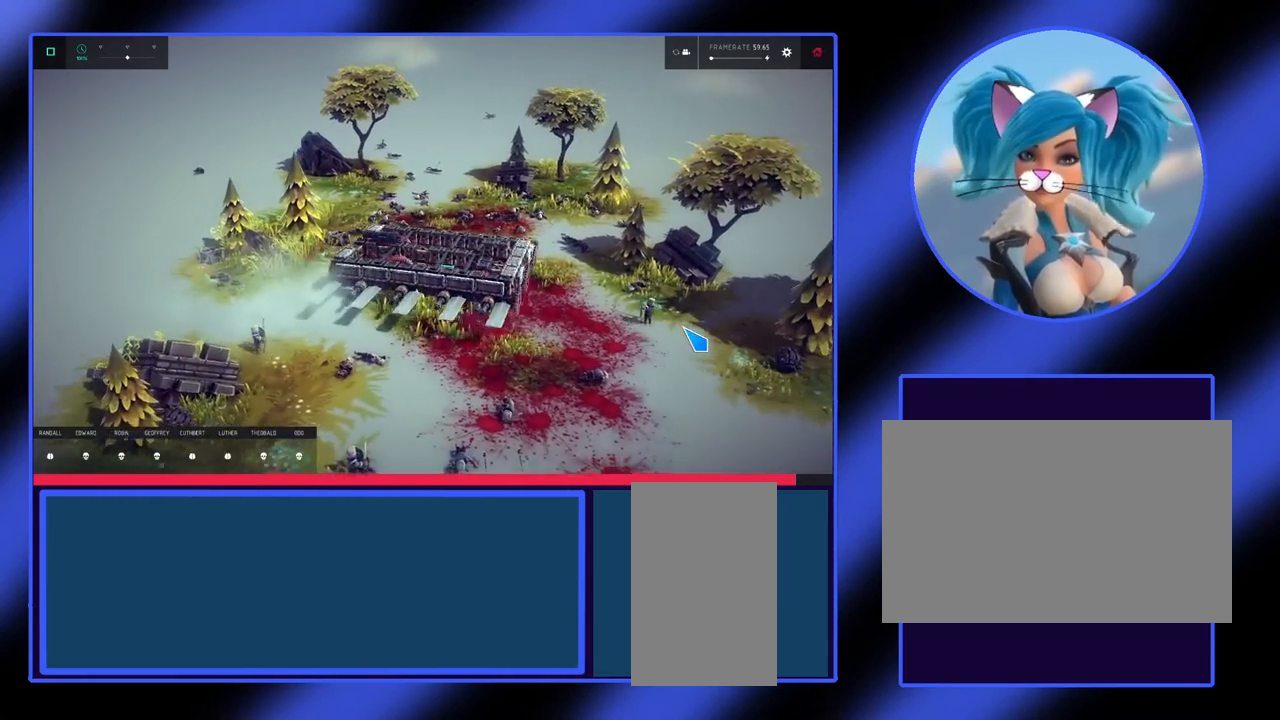
{"keys": ["down", "left"], "mouse": [], "events": []}
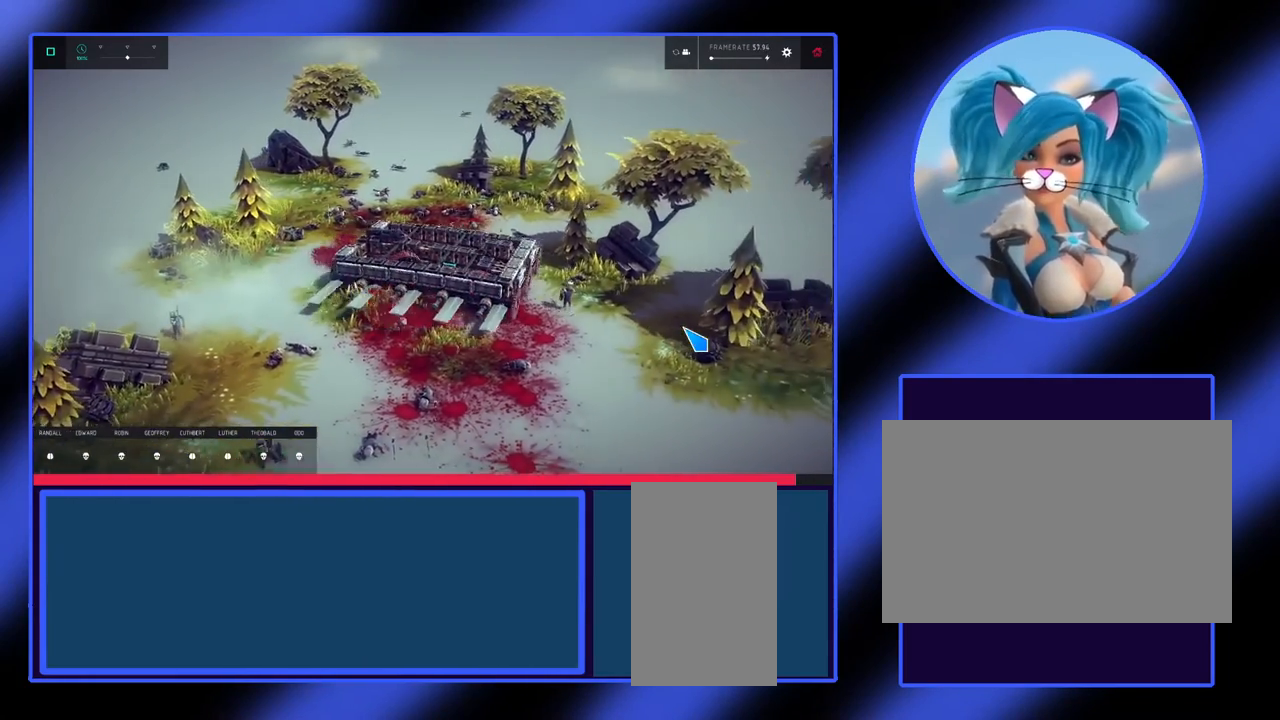
{"keys": ["up"], "mouse": [], "events": [[100, "down", "up"], [100, "left", "up"], [333, "up", "down"]]}
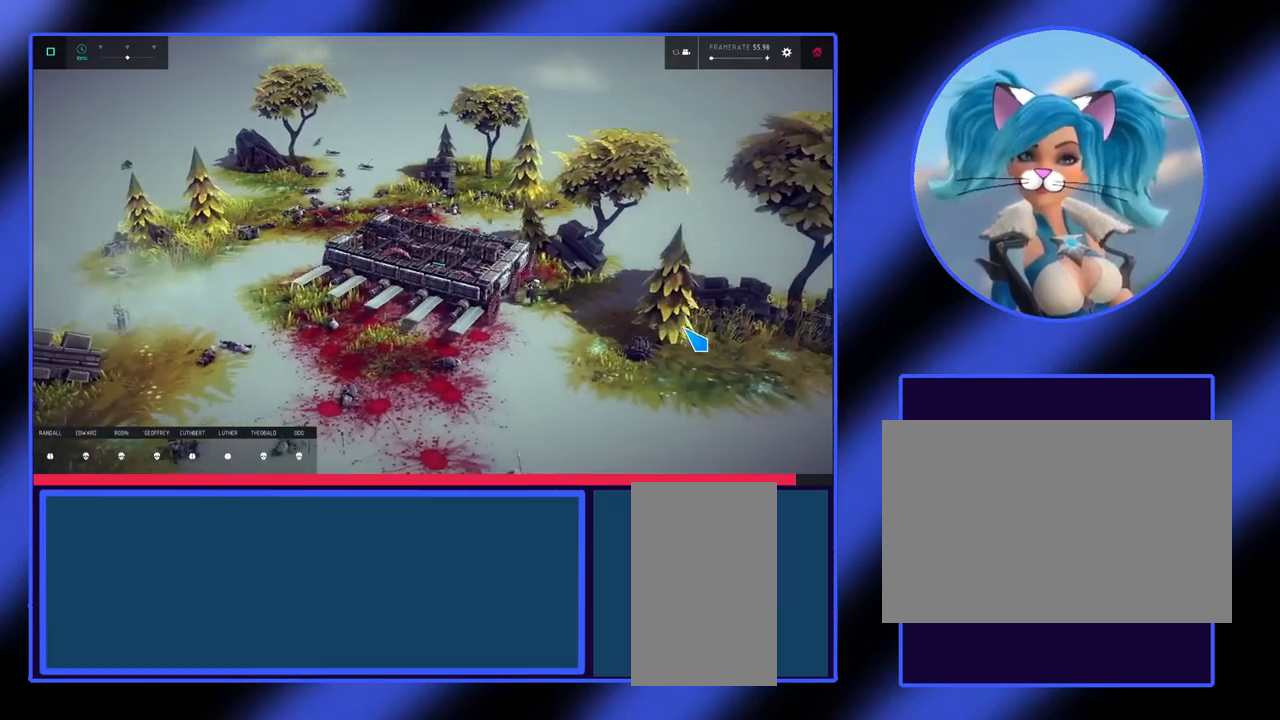
{"keys": ["right", "up"], "mouse": [], "events": [[333, "right", "down"]]}
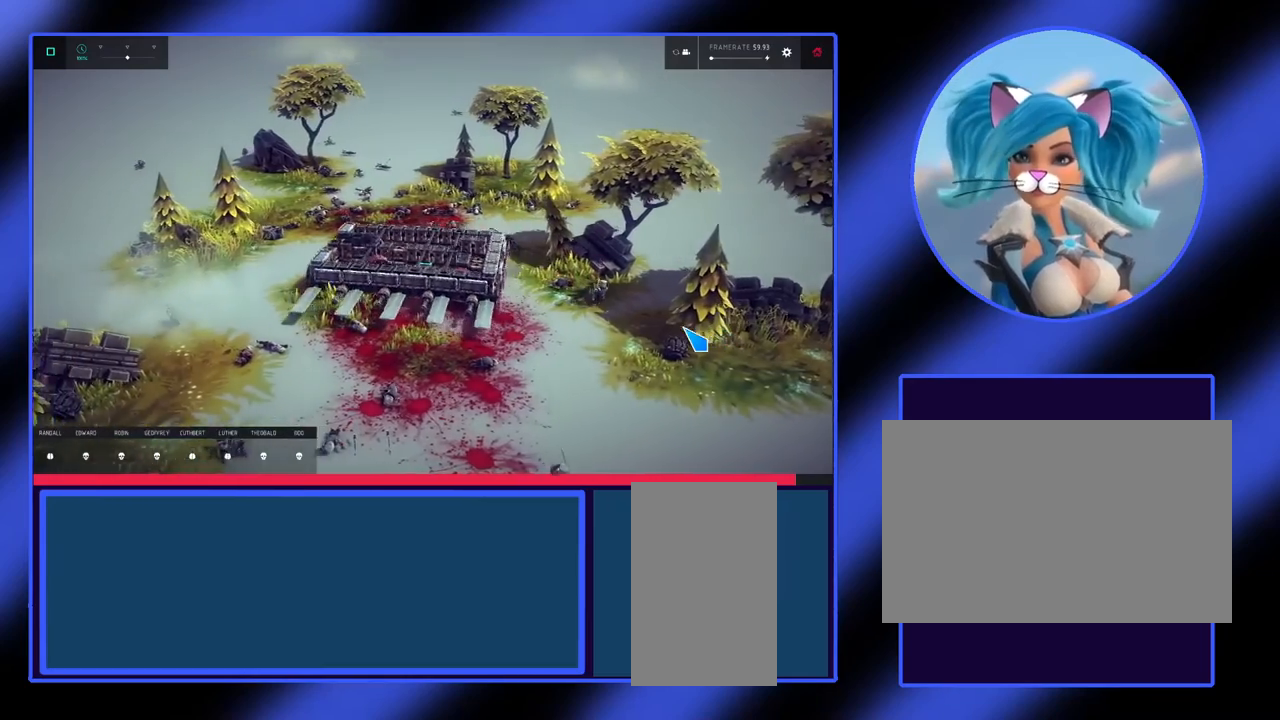
{"keys": ["up"], "mouse": [], "events": [[467, "right", "up"]]}
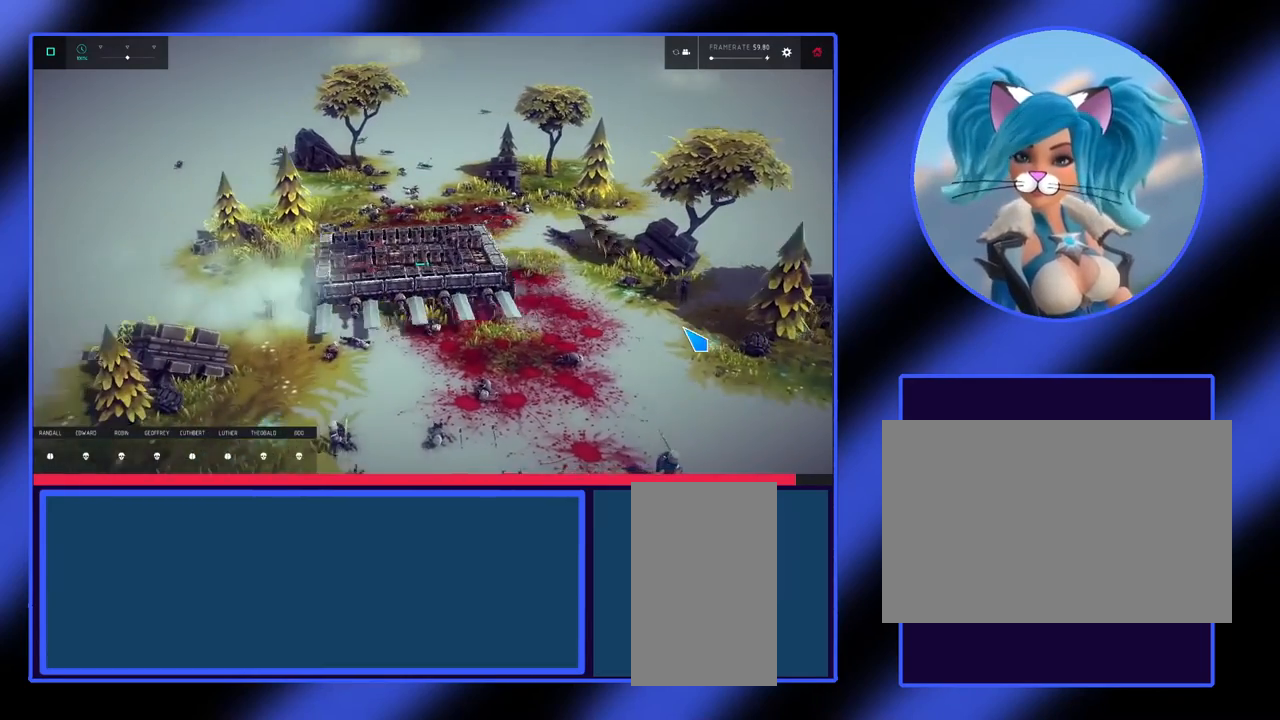
{"keys": ["up"], "mouse": [], "events": []}
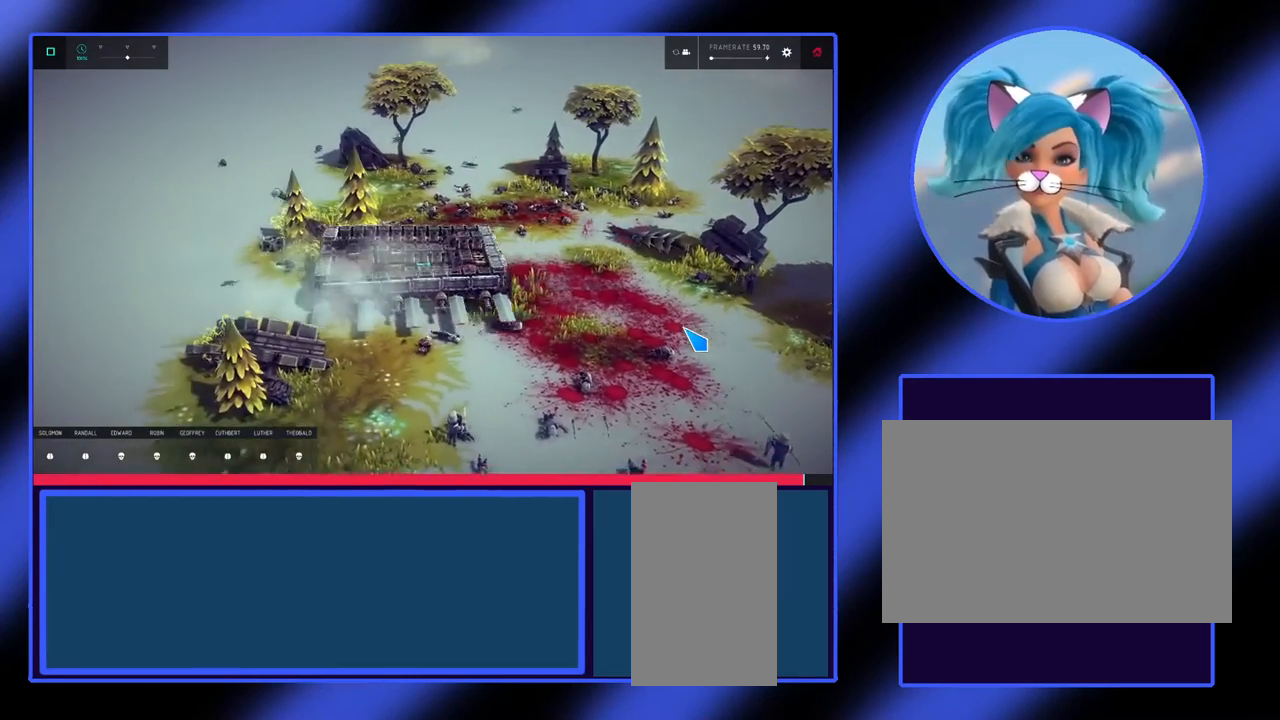
{"keys": ["up"], "mouse": [], "events": []}
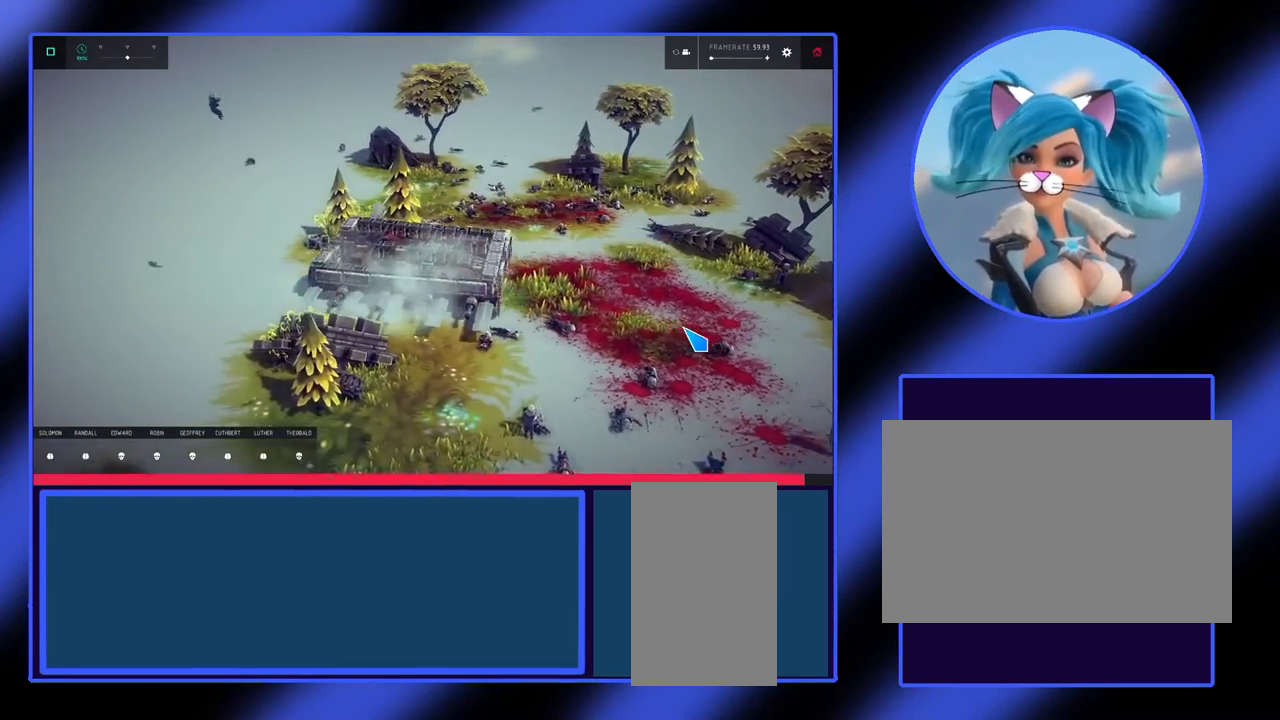
{"keys": ["up"], "mouse": [], "events": []}
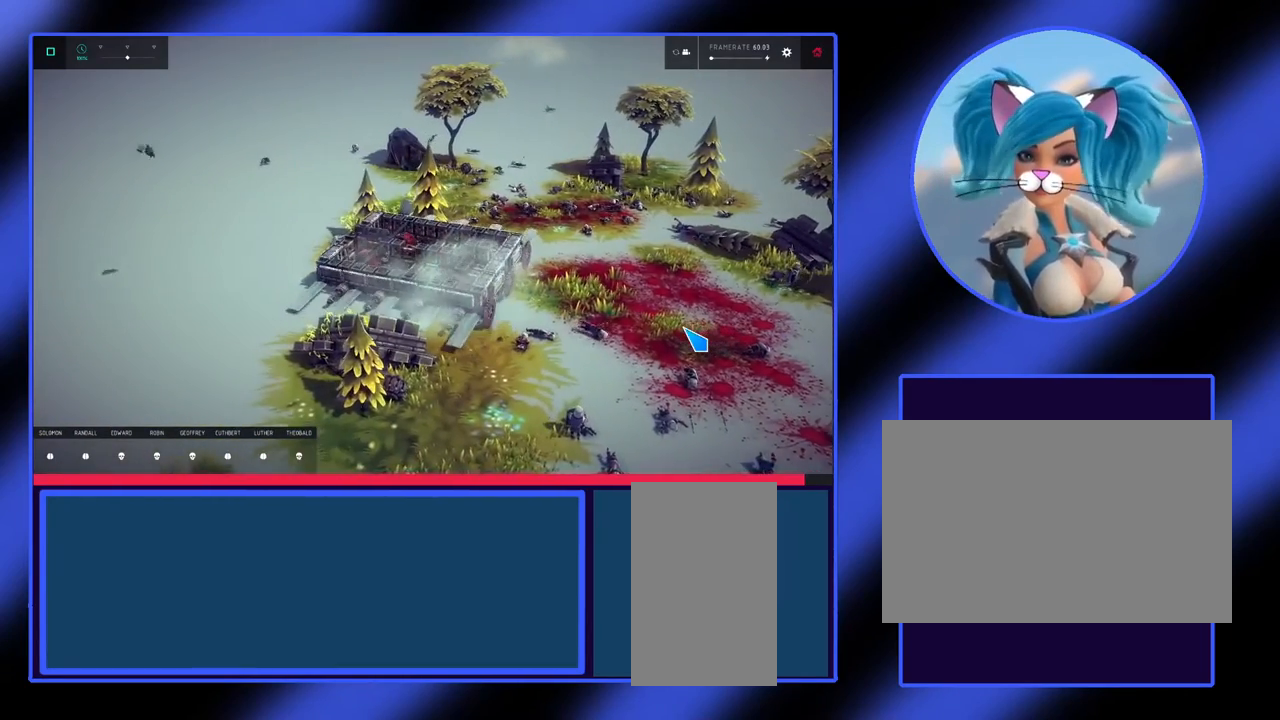
{"keys": ["left"], "mouse": [], "events": [[167, "up", "up"], [300, "left", "down"]]}
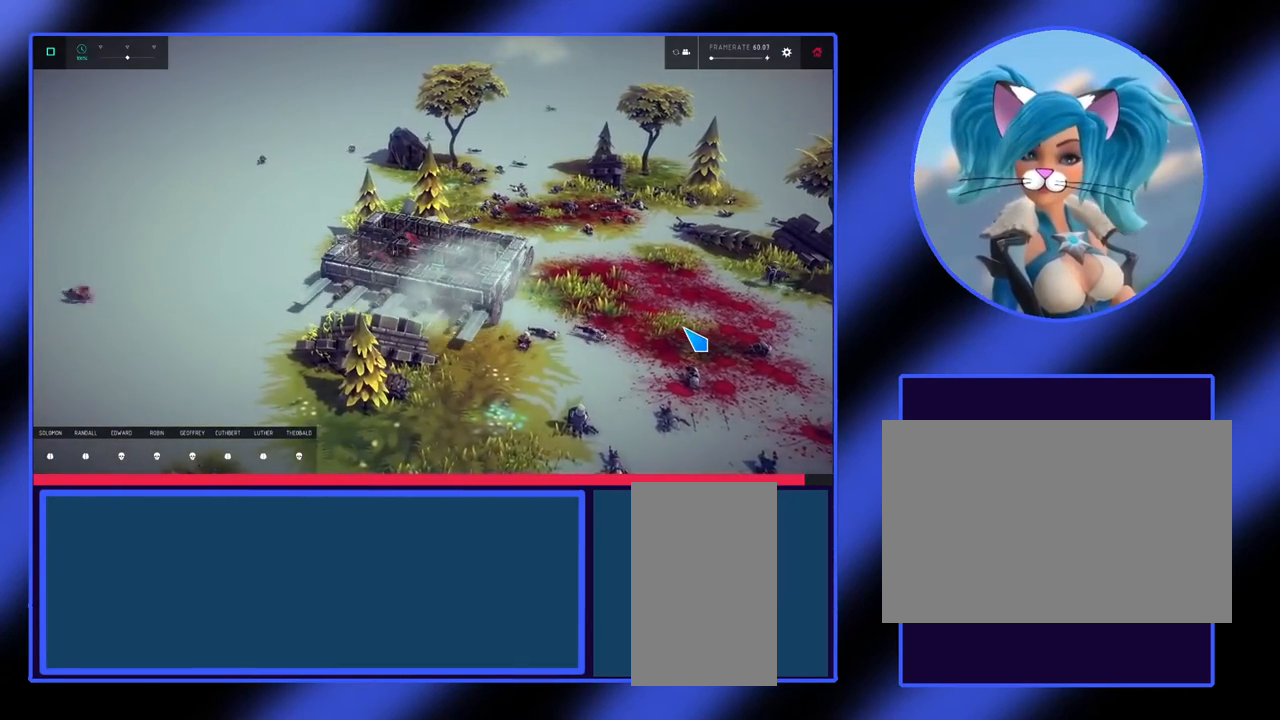
{"keys": ["down"], "mouse": [], "events": [[67, "down", "down"], [267, "left", "up"]]}
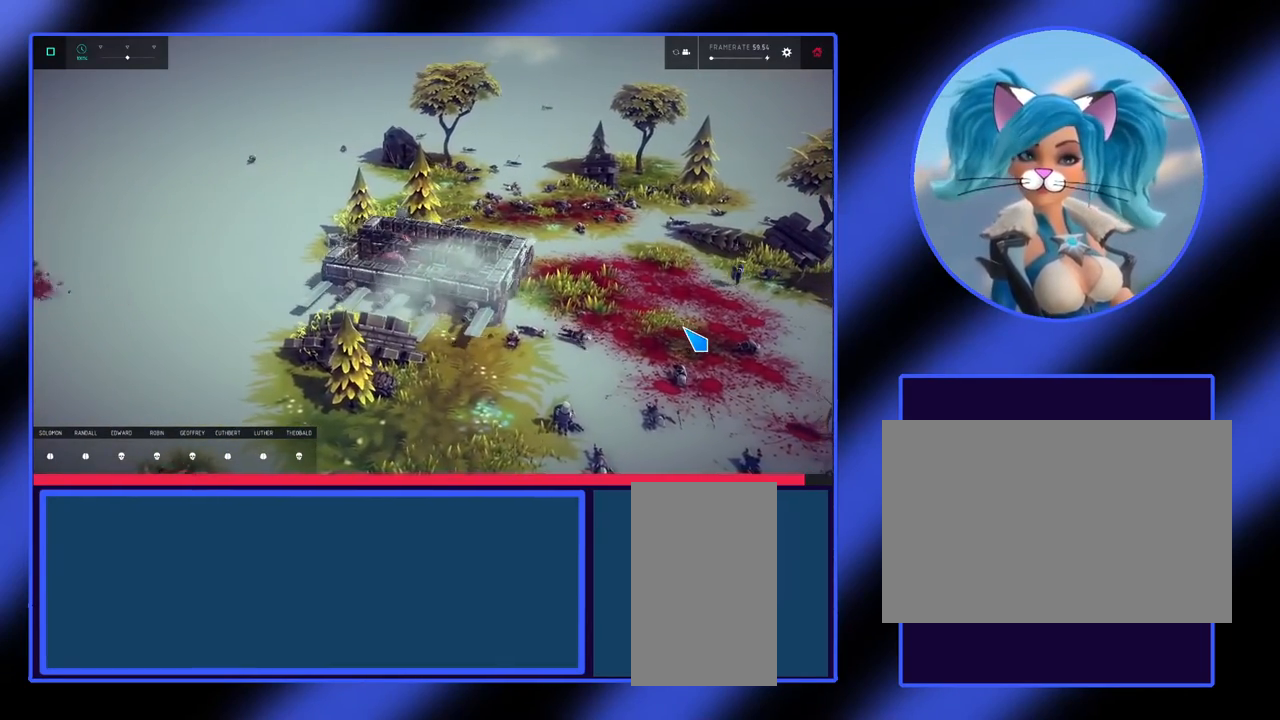
{"keys": ["down", "right"], "mouse": [], "events": [[133, "right", "down"]]}
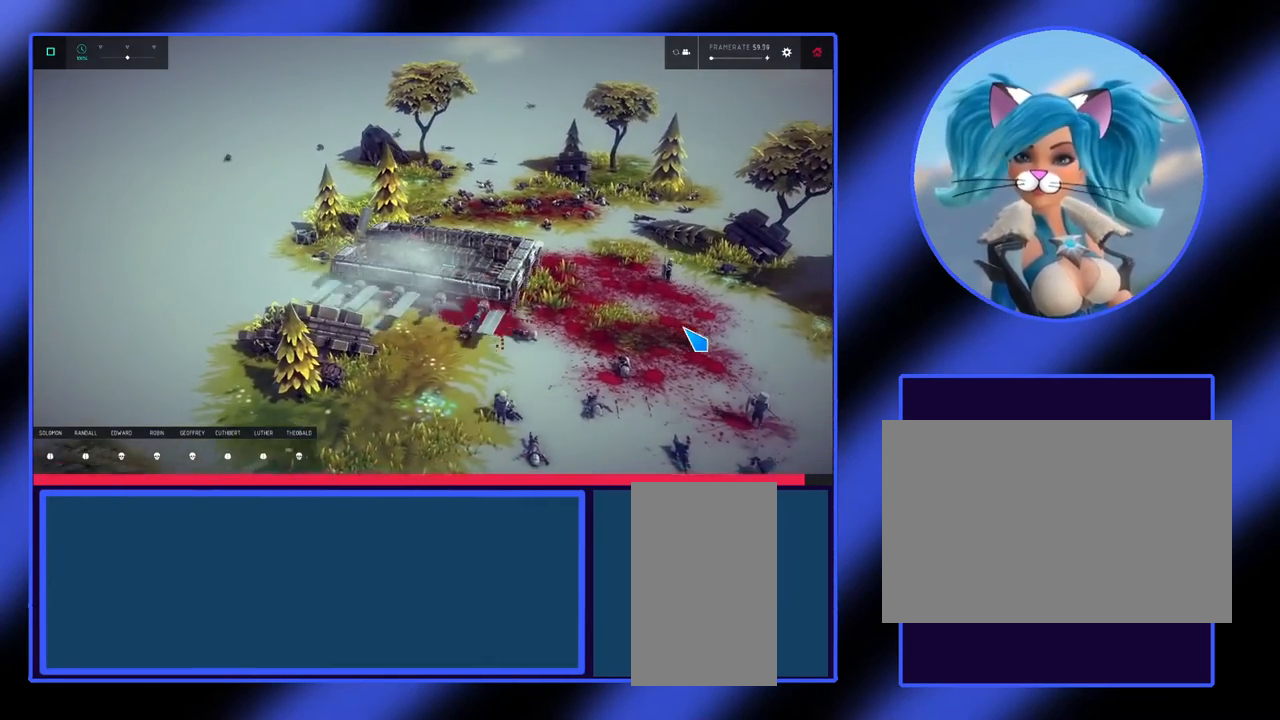
{"keys": ["down", "right"], "mouse": [], "events": []}
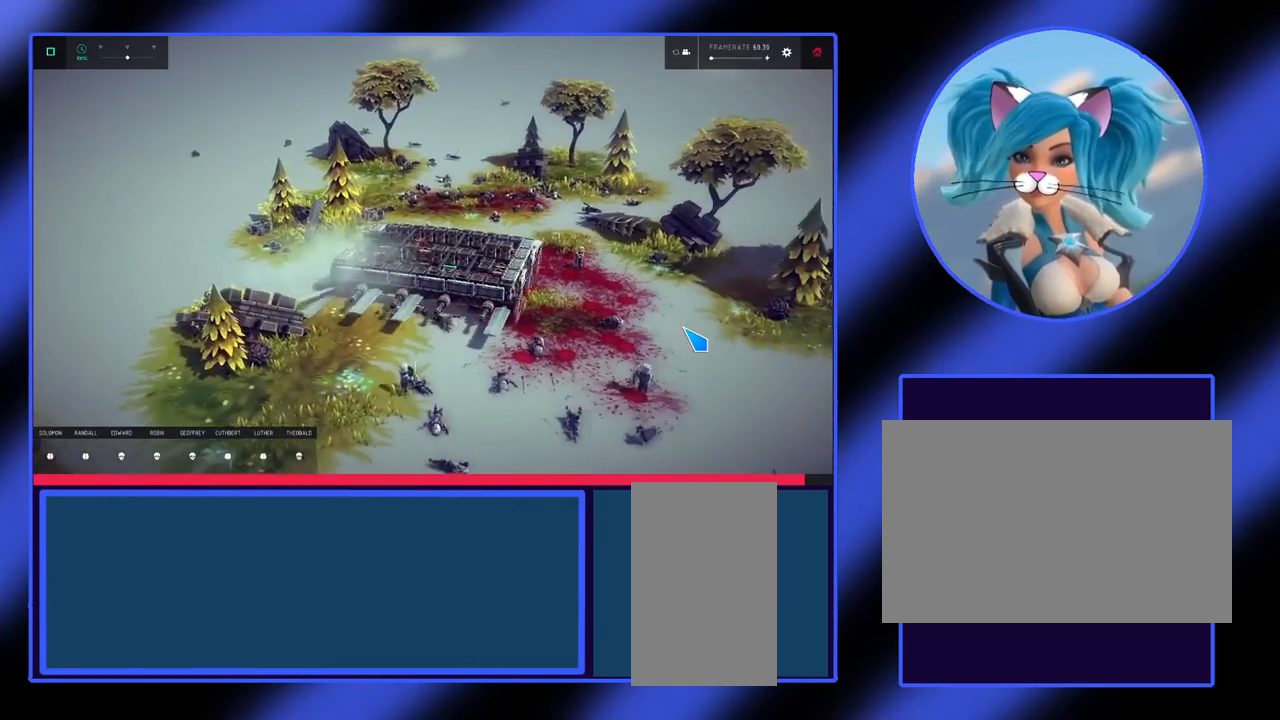
{"keys": [], "mouse": [], "events": [[33, "down", "up"], [33, "right", "up"]]}
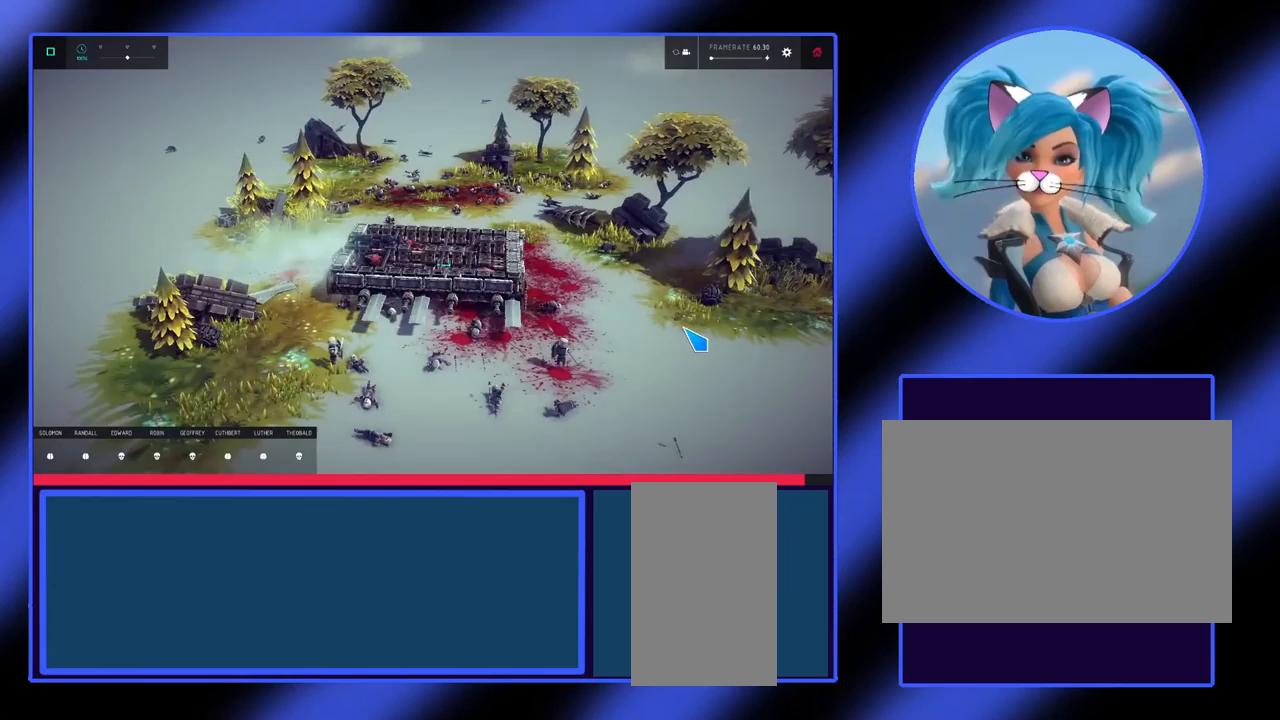
{"keys": ["down"], "mouse": [], "events": [[467, "down", "down"]]}
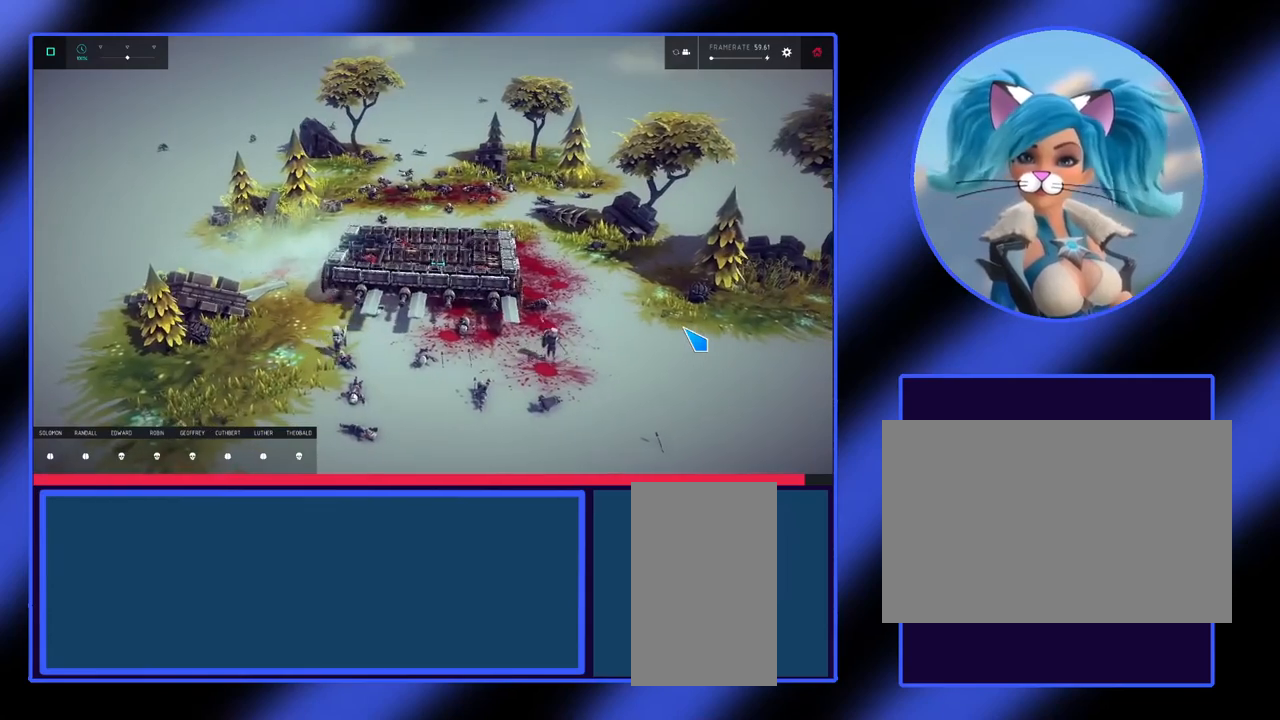
{"keys": ["right"], "mouse": [], "events": [[133, "down", "up"], [133, "right", "down"]]}
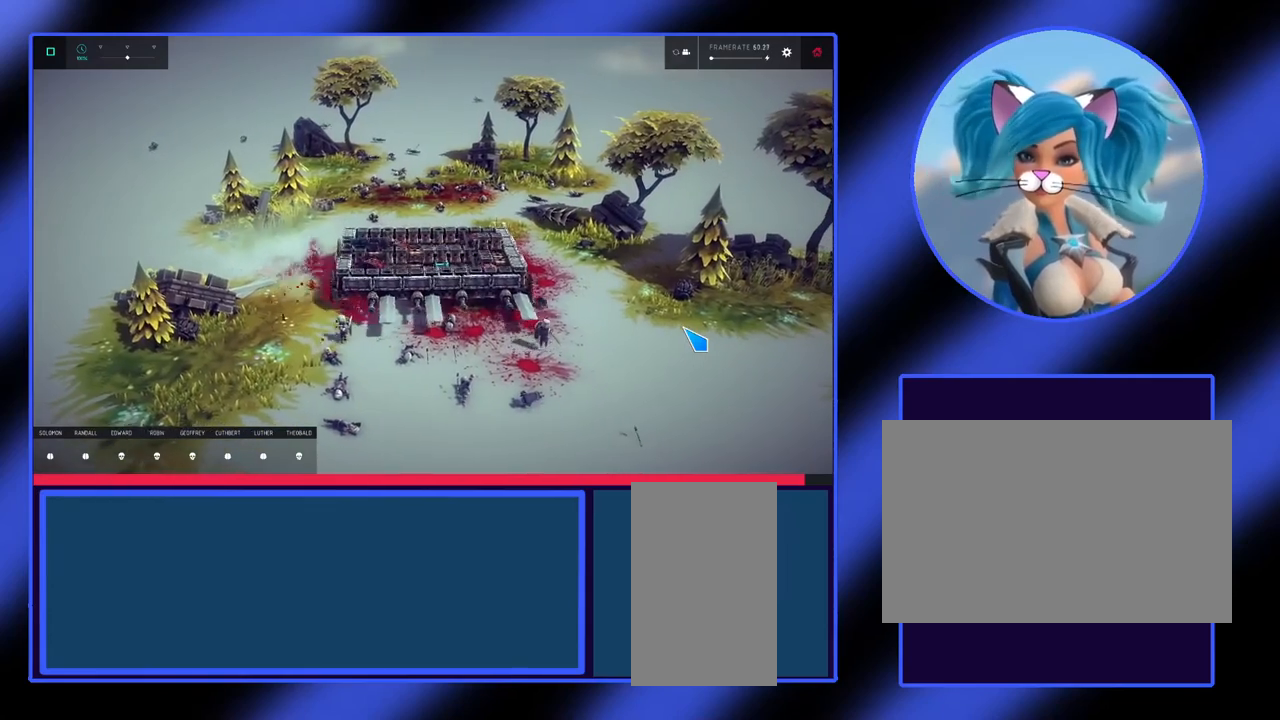
{"keys": ["down", "right"], "mouse": [], "events": [[300, "down", "down"]]}
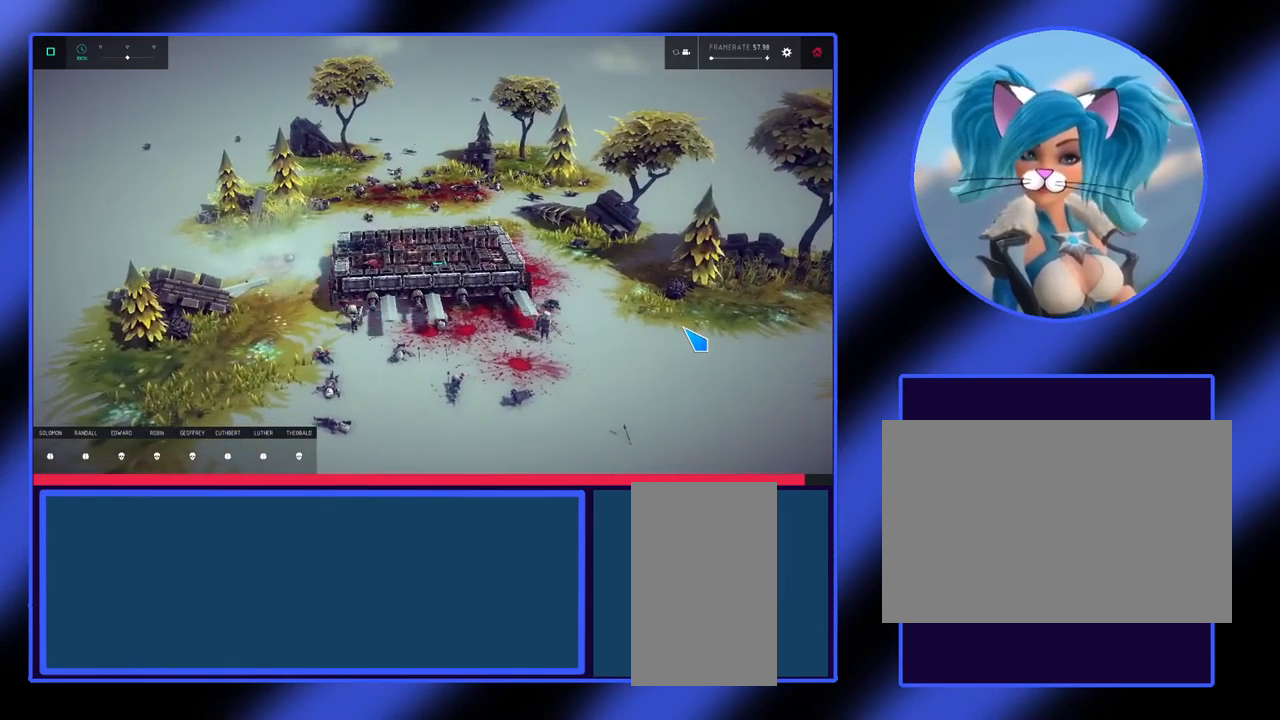
{"keys": [], "mouse": [], "events": [[400, "down", "up"], [400, "right", "up"]]}
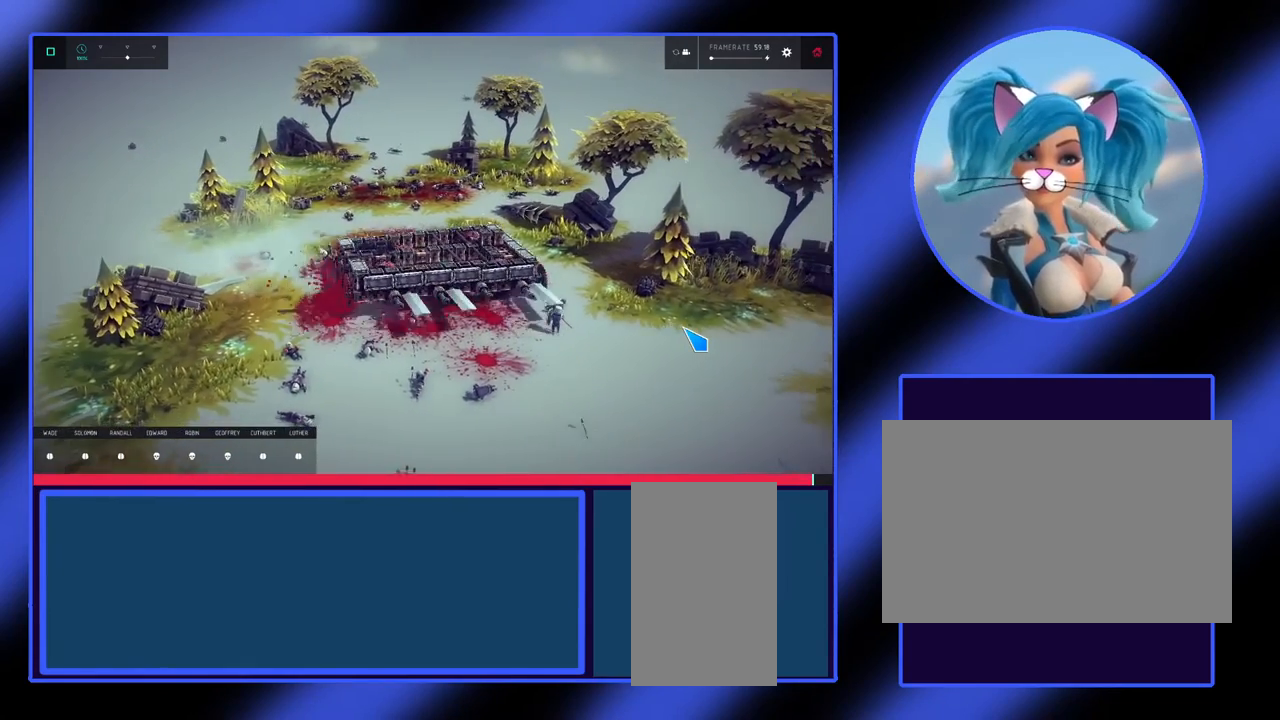
{"keys": ["up"], "mouse": [], "events": [[233, "up", "down"]]}
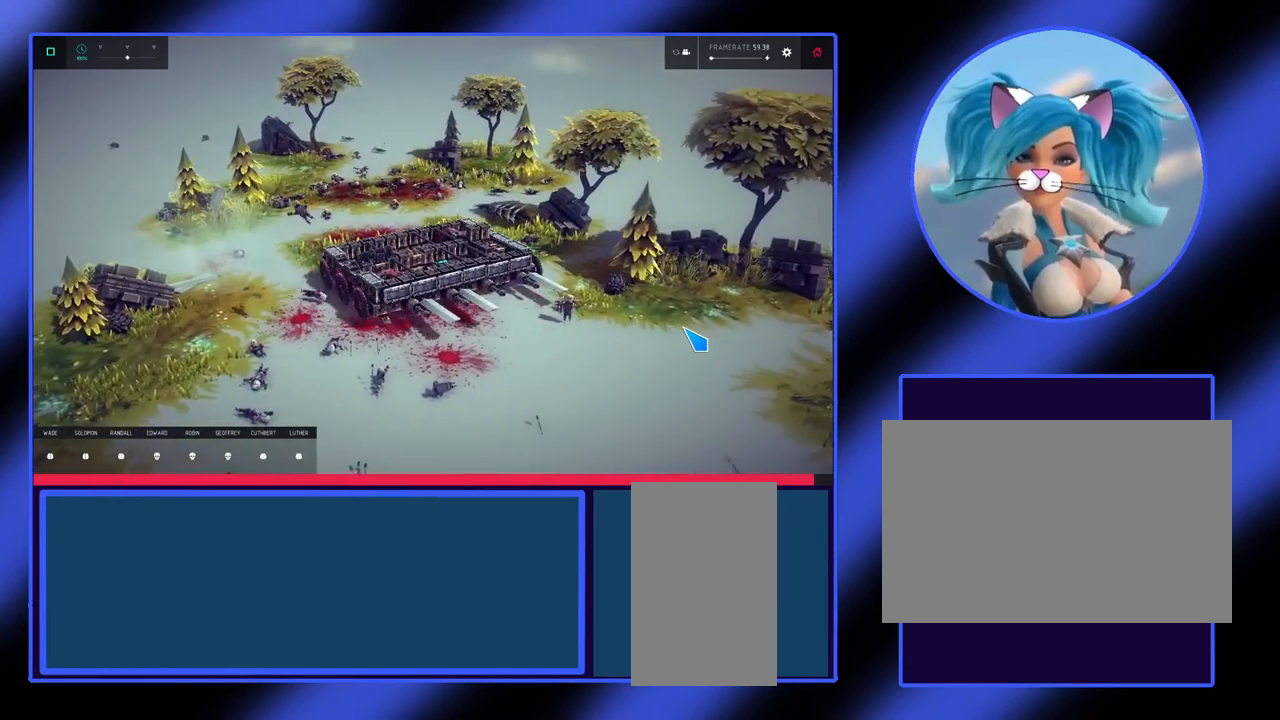
{"keys": ["left", "up"], "mouse": [], "events": [[200, "left", "down"]]}
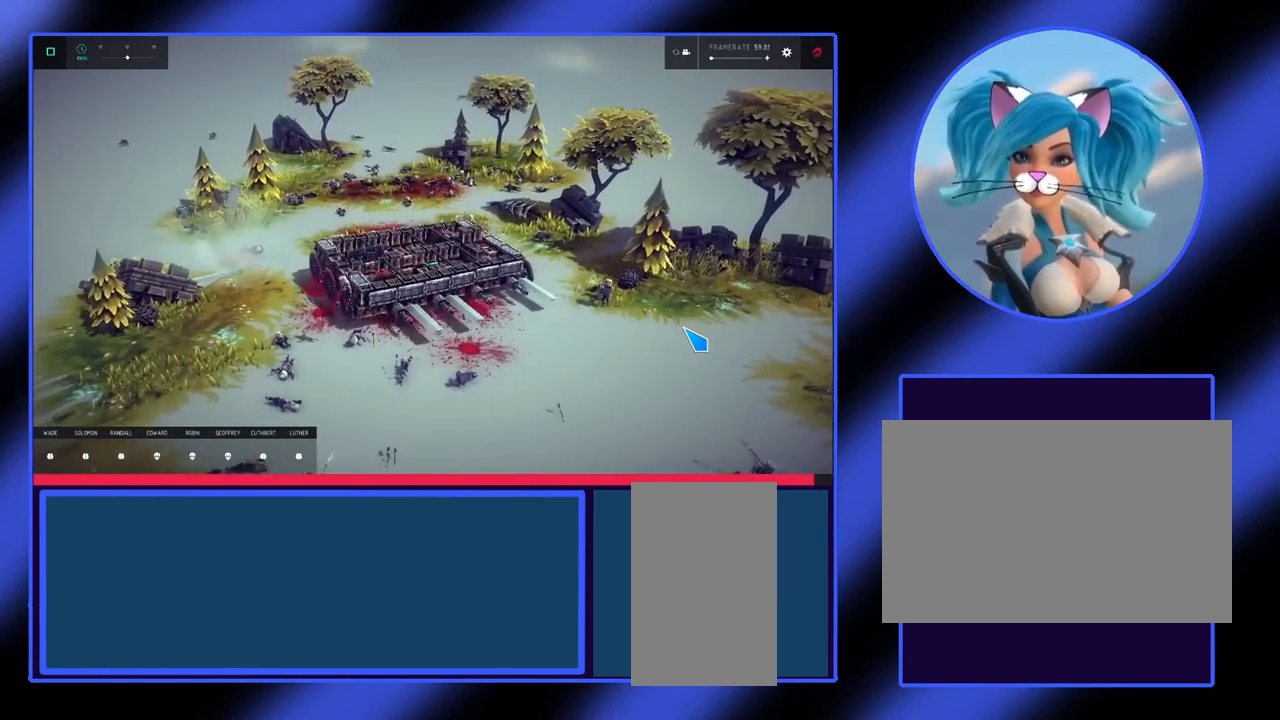
{"keys": ["left", "up"], "mouse": [], "events": []}